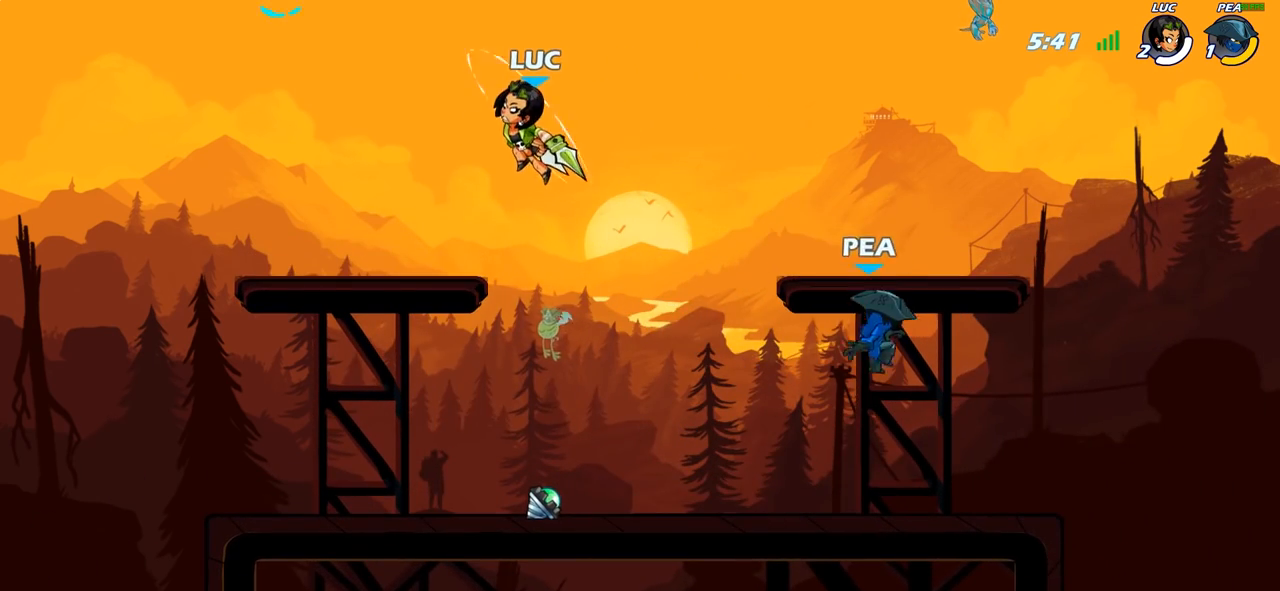
Gameplay with a controller (PlayStation layout); each line is a JSON object with the inputs held at the frame after it. "events" lists button and stick changes between this image and that frame as [ms after this image, input, new state], when the widget could be followed in between.
{"buttons": ["R2"], "left_stick": "down", "right_stick": "center", "events": [[117, "left_stick", "down-left"], [350, "left_stick", "right"], [483, "R2", "down"], [500, "left_stick", "down"]]}
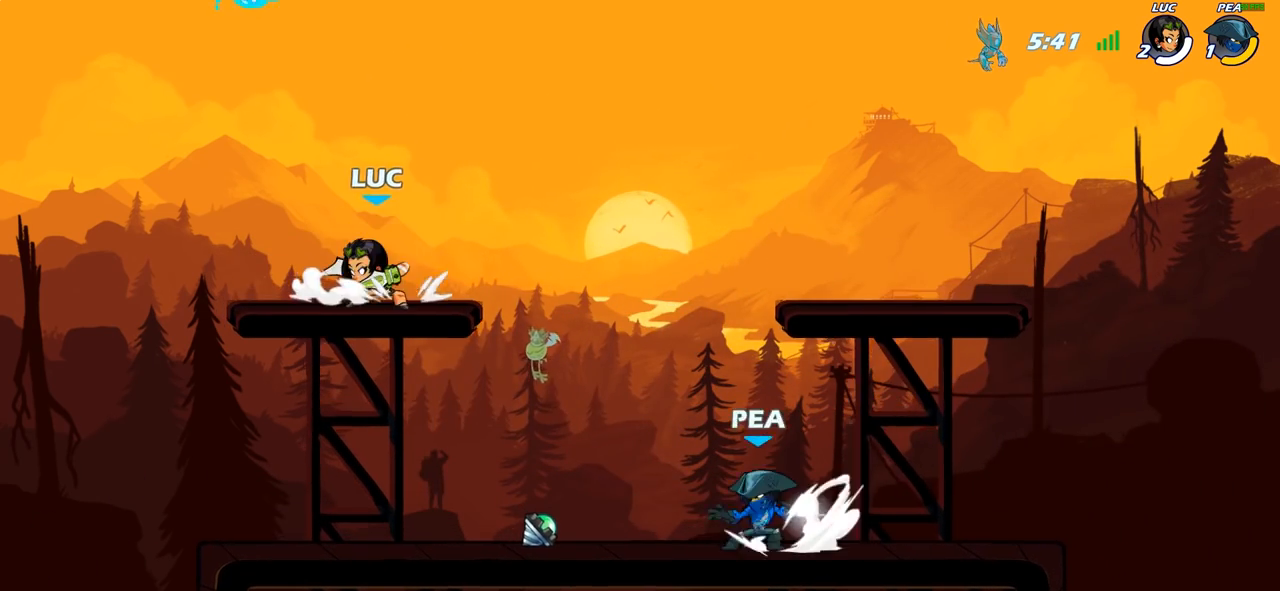
{"buttons": [], "left_stick": "left", "right_stick": "center", "events": [[33, "CIRCLE", "down"], [83, "R2", "up"], [117, "CIRCLE", "up"], [117, "left_stick", "center"], [467, "left_stick", "left"]]}
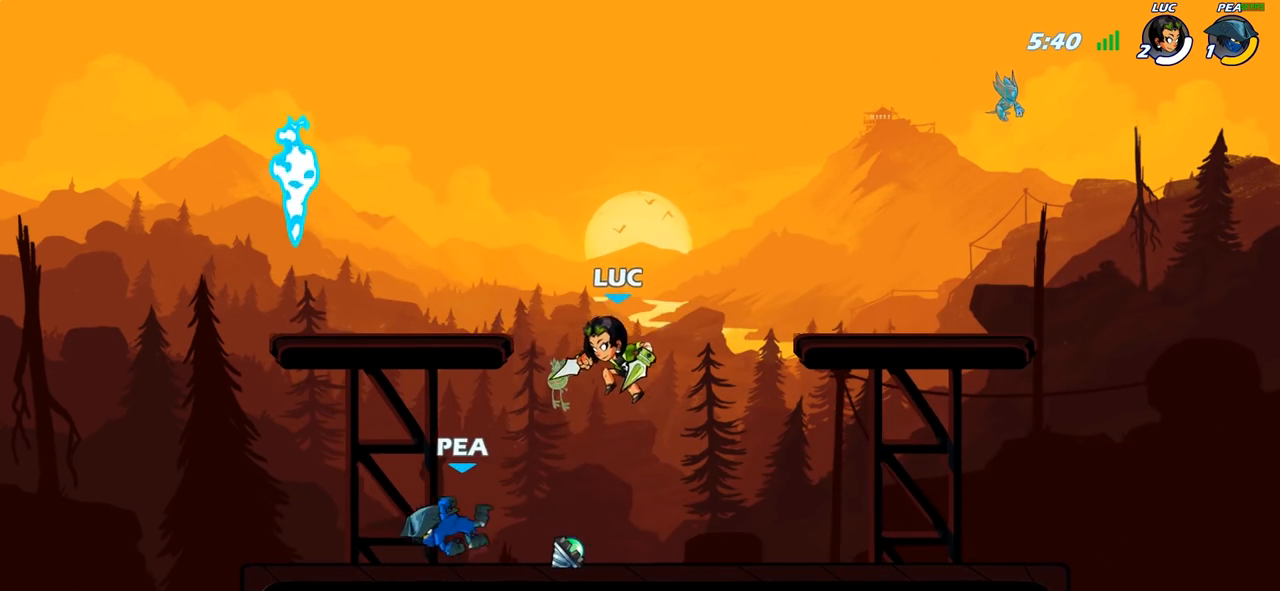
{"buttons": [], "left_stick": "center", "right_stick": "center", "events": [[267, "SQUARE", "down"], [333, "left_stick", "center"], [350, "SQUARE", "up"]]}
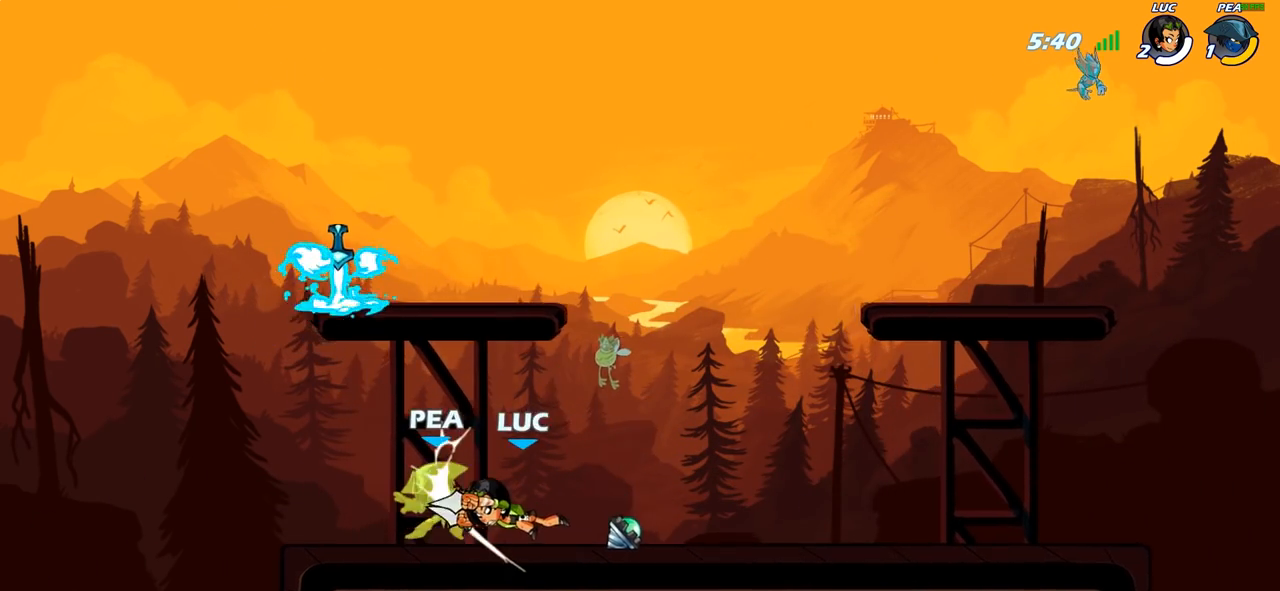
{"buttons": ["SQUARE"], "left_stick": "center", "right_stick": "center", "events": [[267, "SQUARE", "down"], [367, "SQUARE", "up"], [450, "SQUARE", "down"]]}
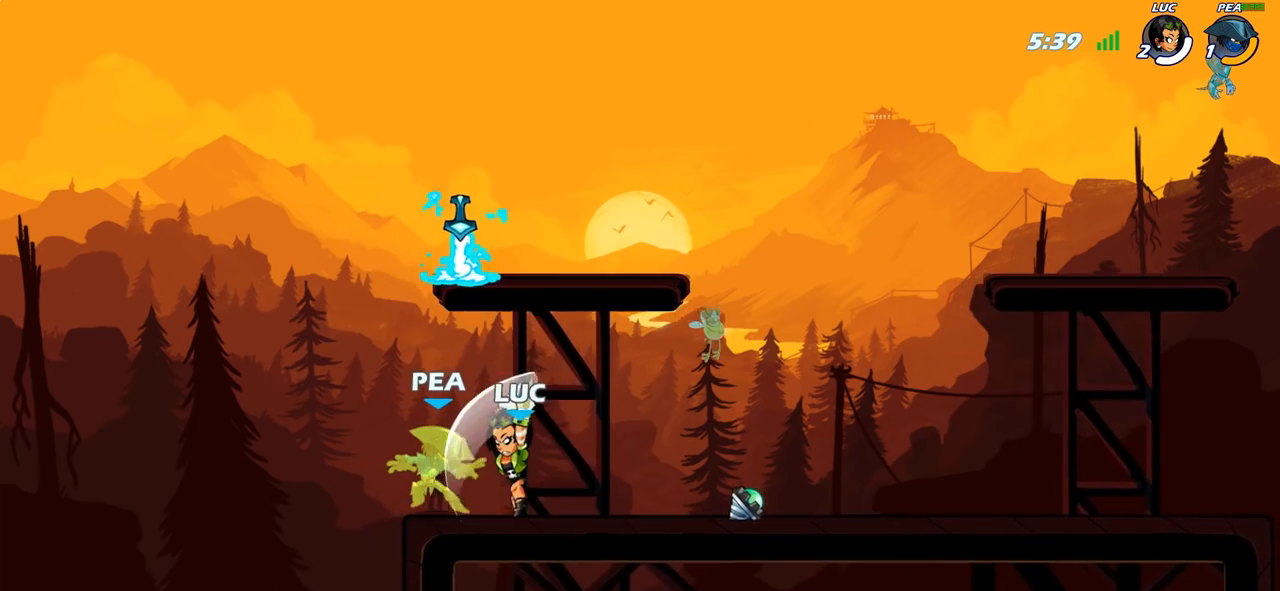
{"buttons": [], "left_stick": "right", "right_stick": "center", "events": [[33, "SQUARE", "up"], [100, "SQUARE", "down"], [183, "SQUARE", "up"], [433, "left_stick", "right"]]}
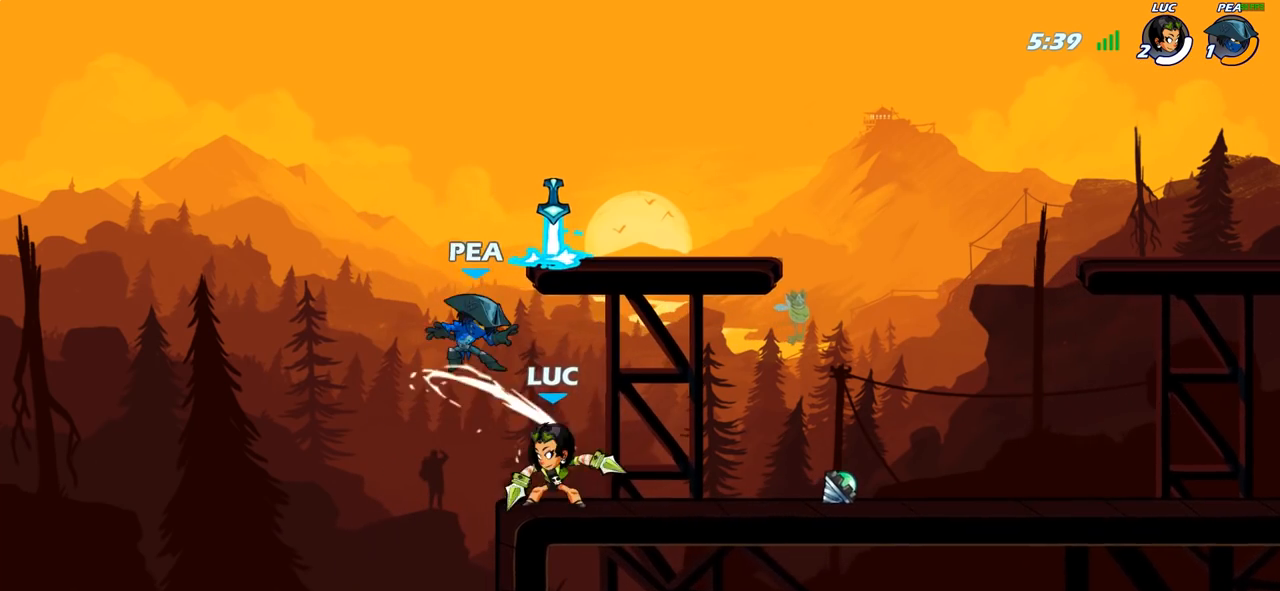
{"buttons": [], "left_stick": "center", "right_stick": "center", "events": [[17, "CROSS", "down"], [83, "left_stick", "center"], [100, "CROSS", "up"], [167, "R2", "down"], [200, "CIRCLE", "down"], [267, "R2", "up"], [283, "CIRCLE", "up"]]}
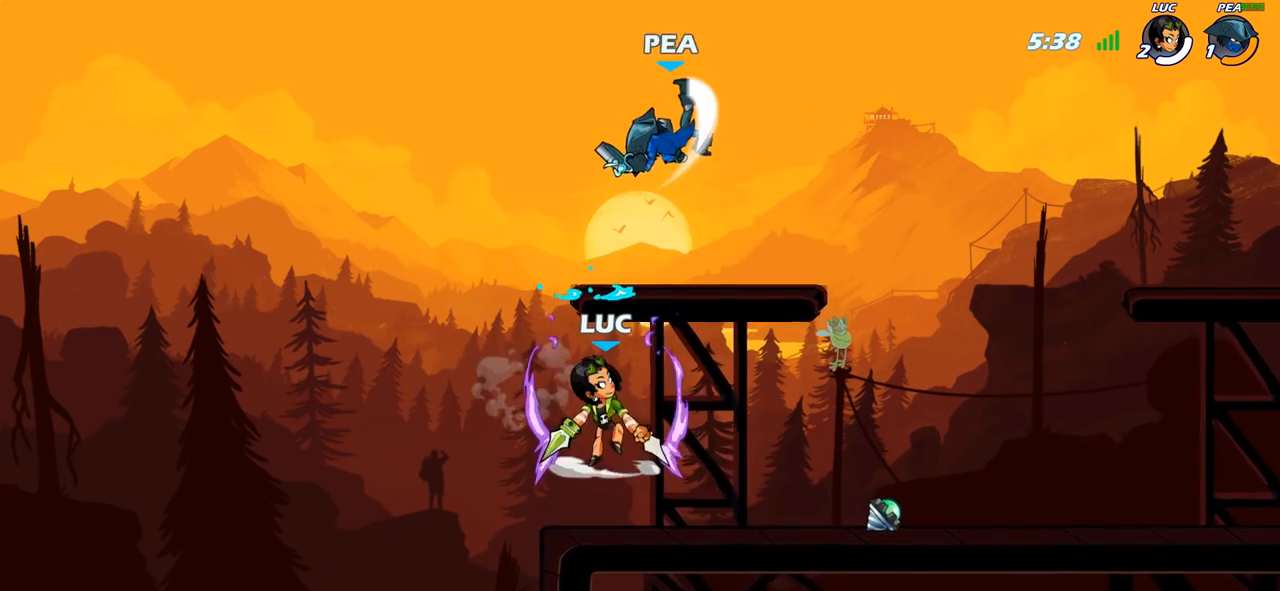
{"buttons": [], "left_stick": "center", "right_stick": "center", "events": [[33, "left_stick", "right"], [283, "left_stick", "center"]]}
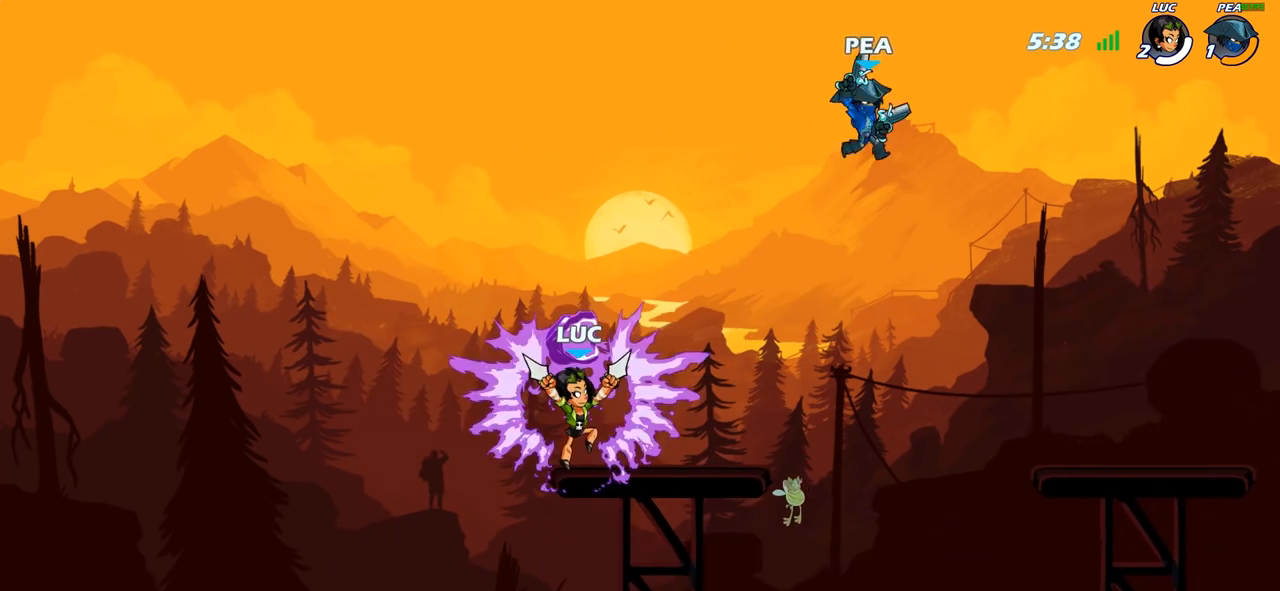
{"buttons": [], "left_stick": "right", "right_stick": "center", "events": [[117, "left_stick", "right"]]}
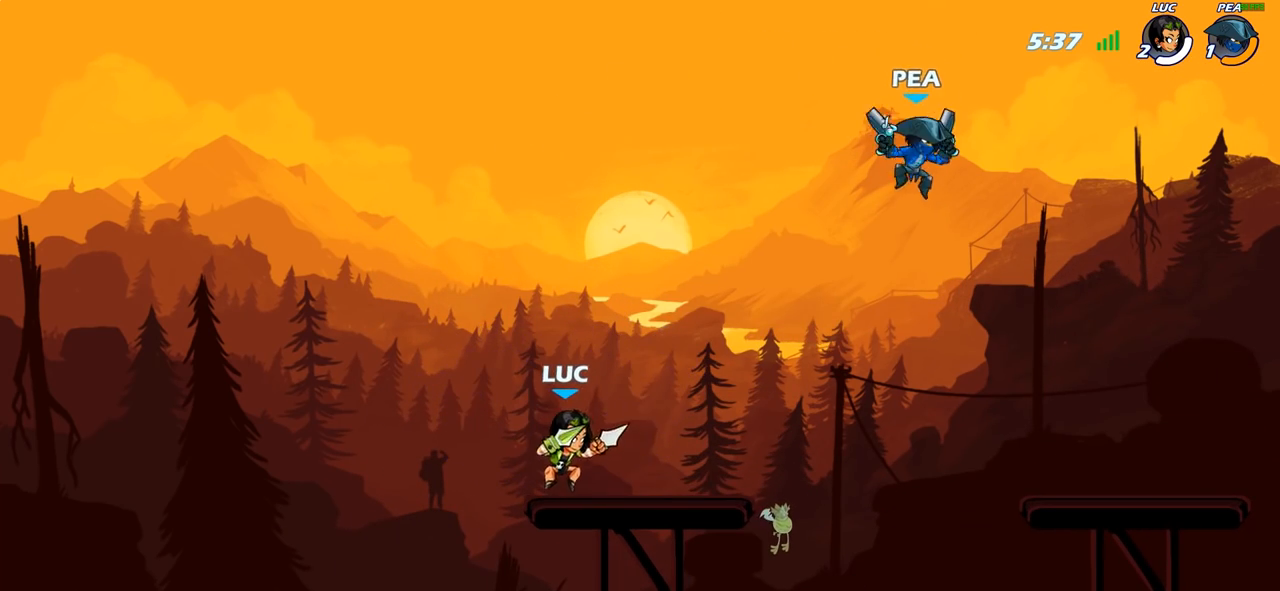
{"buttons": [], "left_stick": "center", "right_stick": "center", "events": [[217, "R2", "down"], [250, "left_stick", "down"], [267, "CIRCLE", "down"], [317, "R2", "up"], [350, "CIRCLE", "up"], [400, "left_stick", "center"]]}
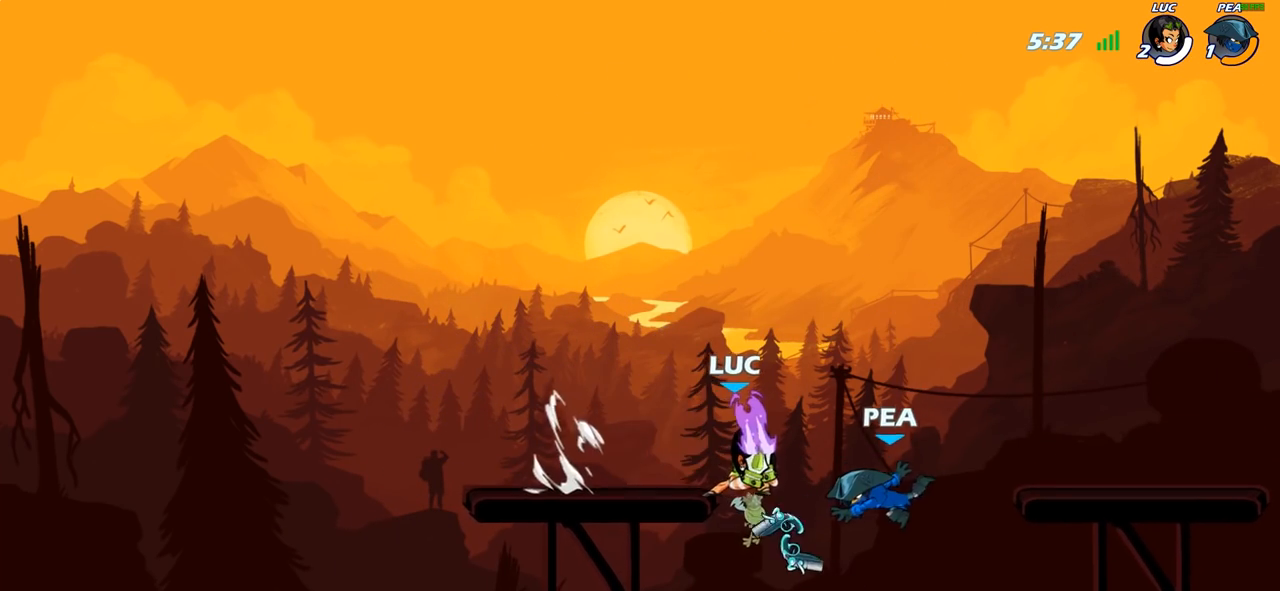
{"buttons": [], "left_stick": "right", "right_stick": "center", "events": [[483, "left_stick", "right"]]}
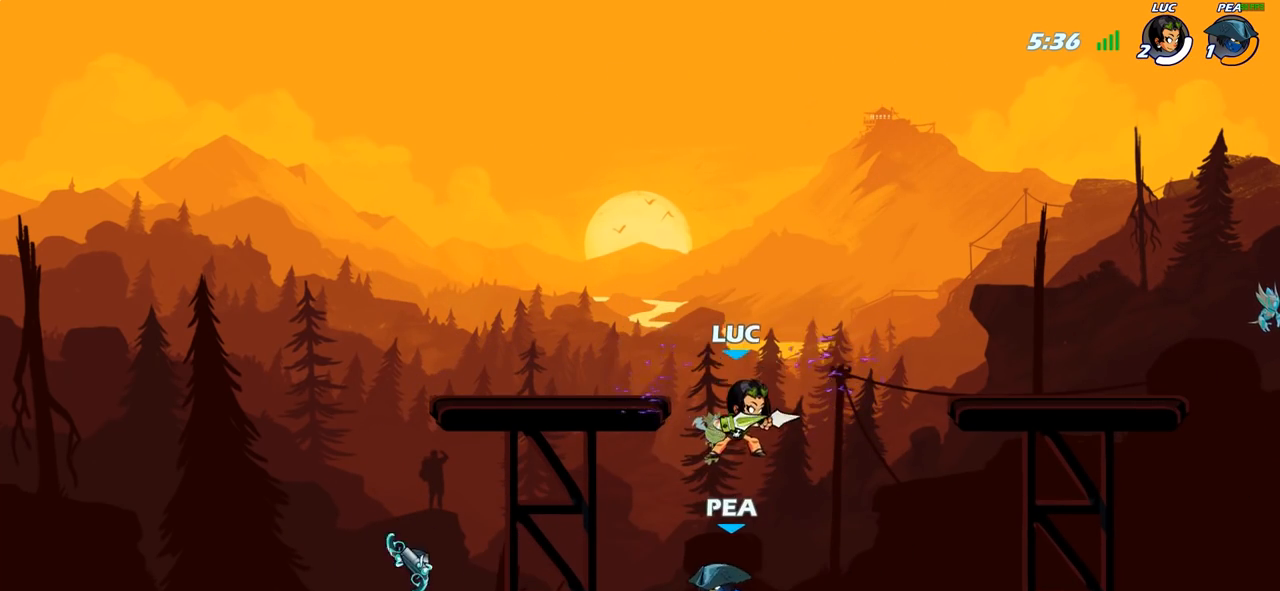
{"buttons": [], "left_stick": "right", "right_stick": "center", "events": [[100, "CROSS", "down"], [183, "left_stick", "up-right"], [217, "CROSS", "up"], [383, "left_stick", "down"], [500, "left_stick", "right"]]}
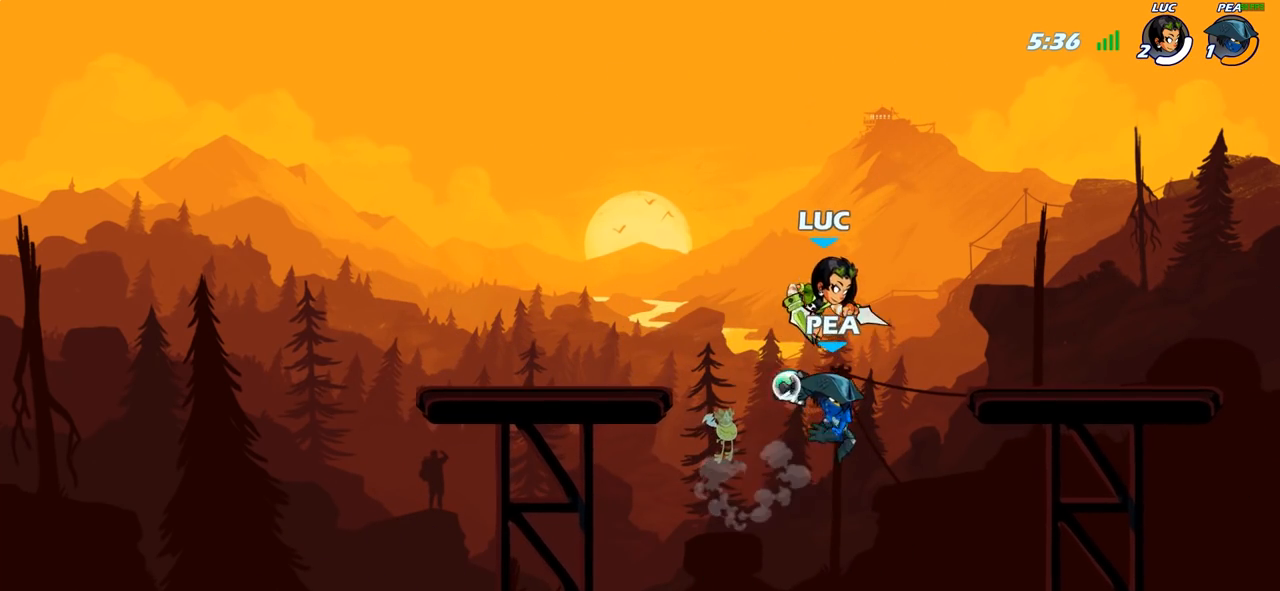
{"buttons": [], "left_stick": "right", "right_stick": "center", "events": [[17, "left_stick", "center"], [33, "SQUARE", "down"], [117, "SQUARE", "up"], [283, "left_stick", "right"]]}
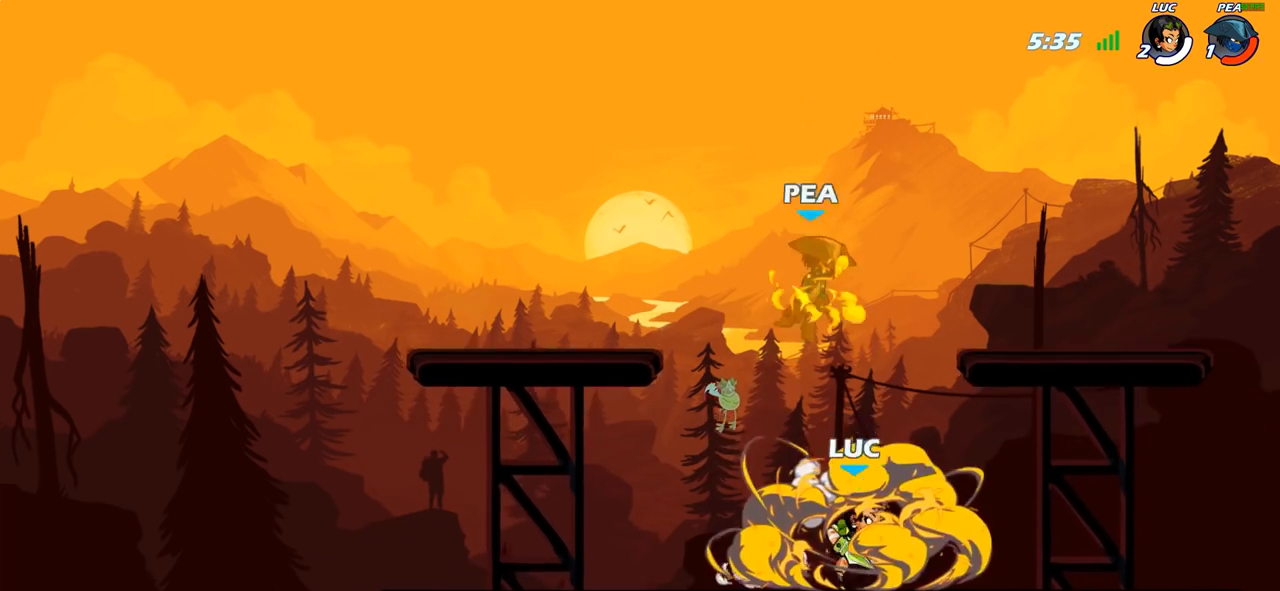
{"buttons": ["CROSS"], "left_stick": "left", "right_stick": "center", "events": [[200, "left_stick", "center"], [250, "left_stick", "down"], [367, "left_stick", "left"], [450, "CROSS", "down"]]}
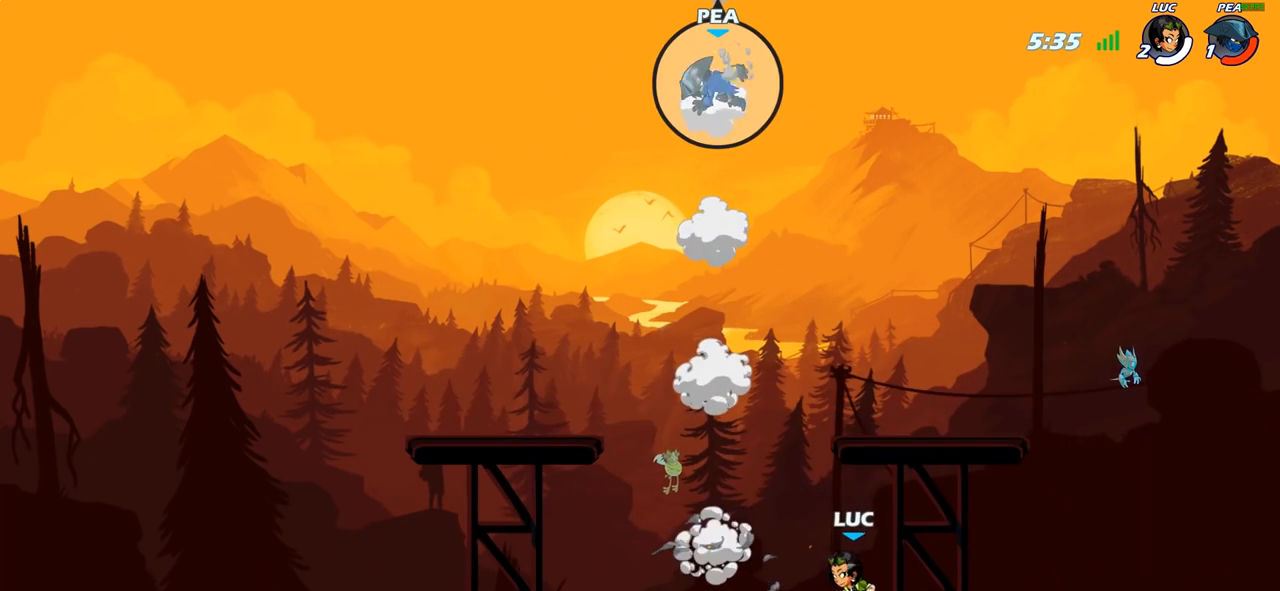
{"buttons": [], "left_stick": "center", "right_stick": "center", "events": [[100, "CROSS", "up"], [250, "CROSS", "down"], [383, "CROSS", "up"], [383, "left_stick", "center"]]}
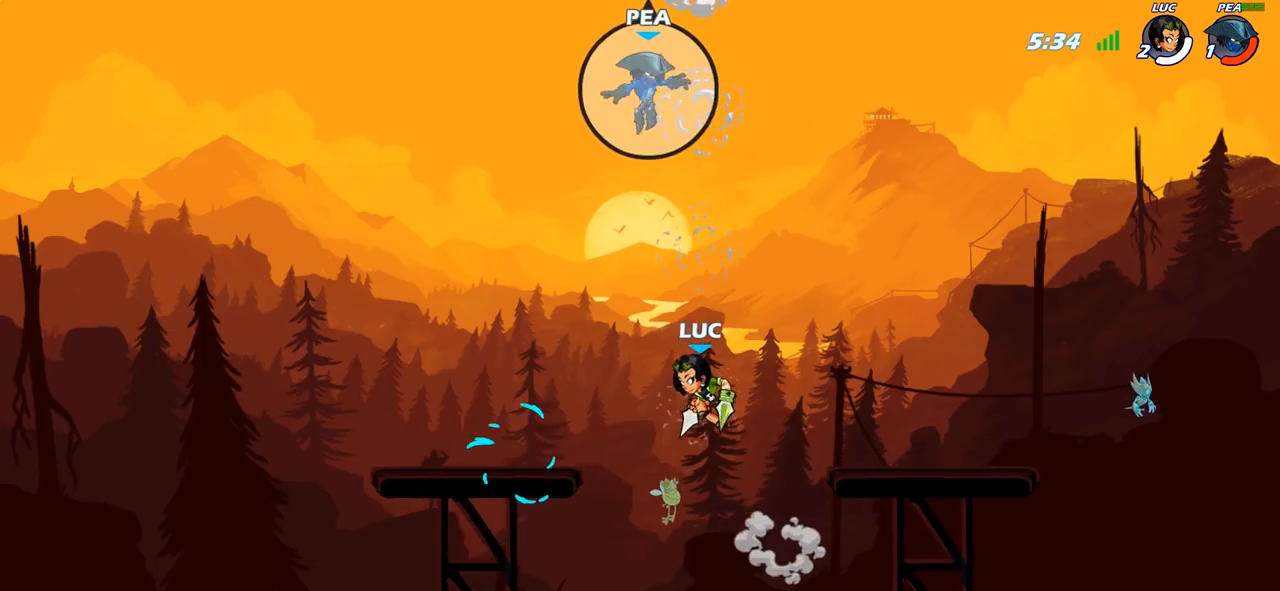
{"buttons": [], "left_stick": "center", "right_stick": "center", "events": [[100, "R2", "down"], [200, "CIRCLE", "down"], [217, "R2", "up"], [267, "CIRCLE", "up"]]}
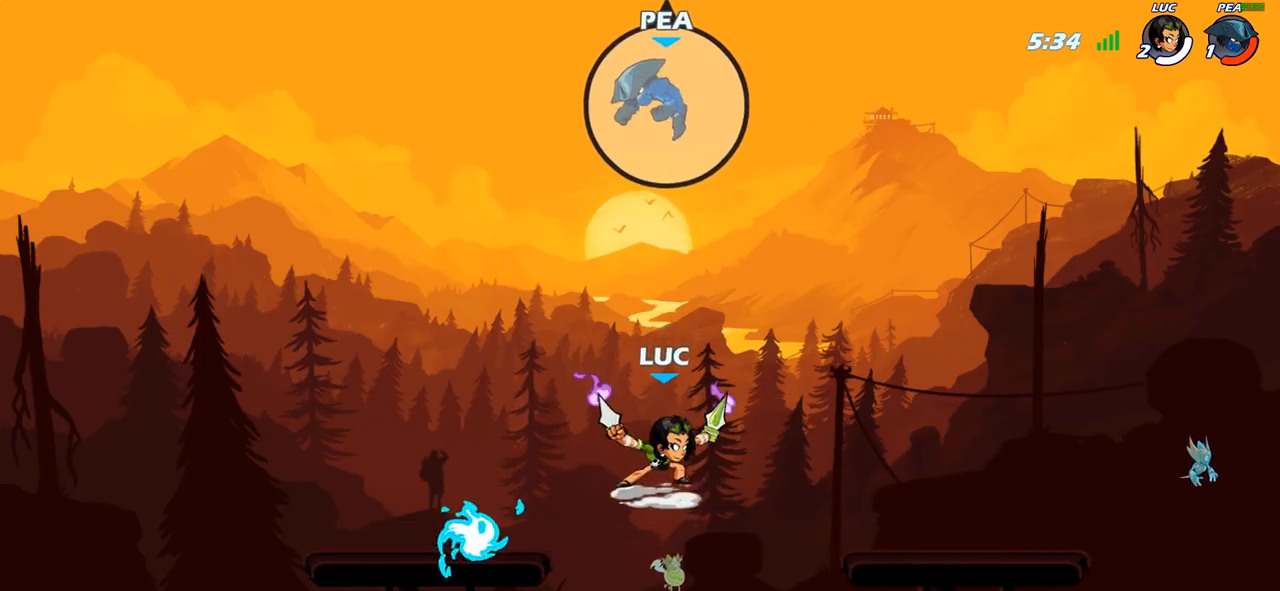
{"buttons": [], "left_stick": "left", "right_stick": "center", "events": [[483, "left_stick", "left"]]}
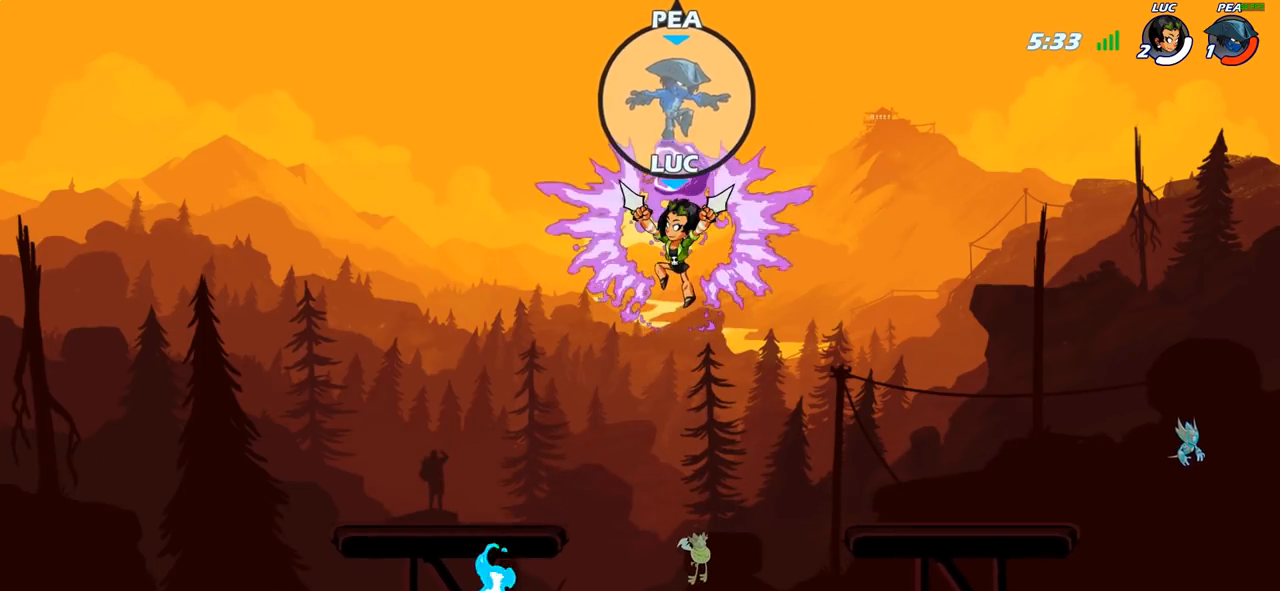
{"buttons": [], "left_stick": "left", "right_stick": "center", "events": []}
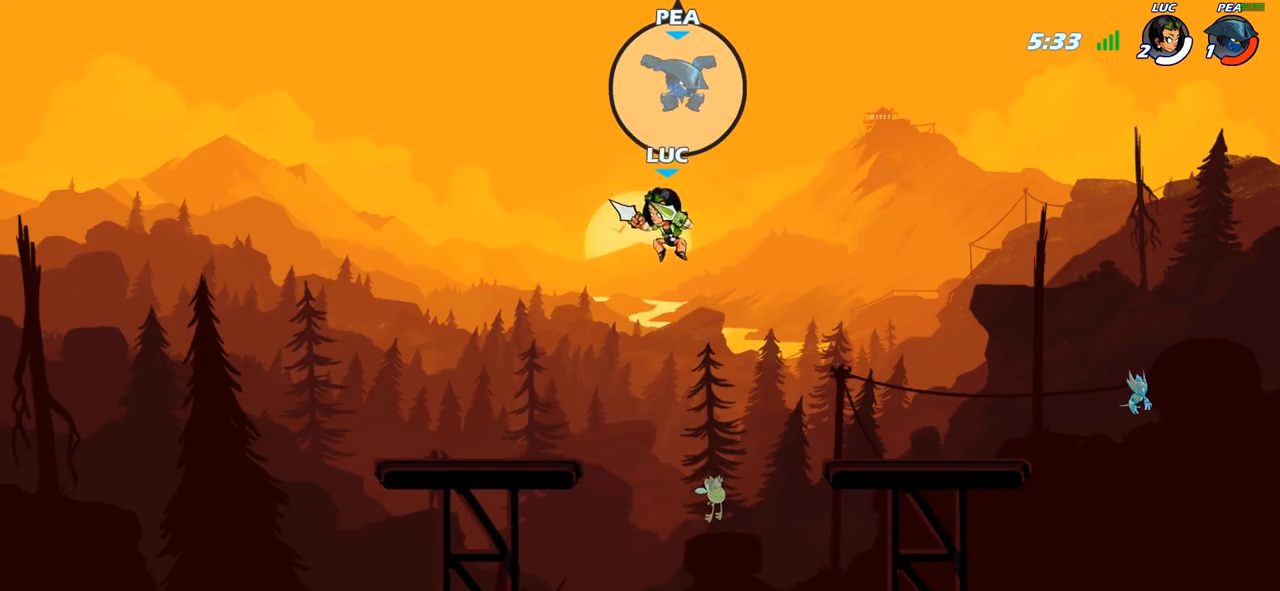
{"buttons": [], "left_stick": "right", "right_stick": "center", "events": [[417, "left_stick", "up-right"], [500, "left_stick", "right"]]}
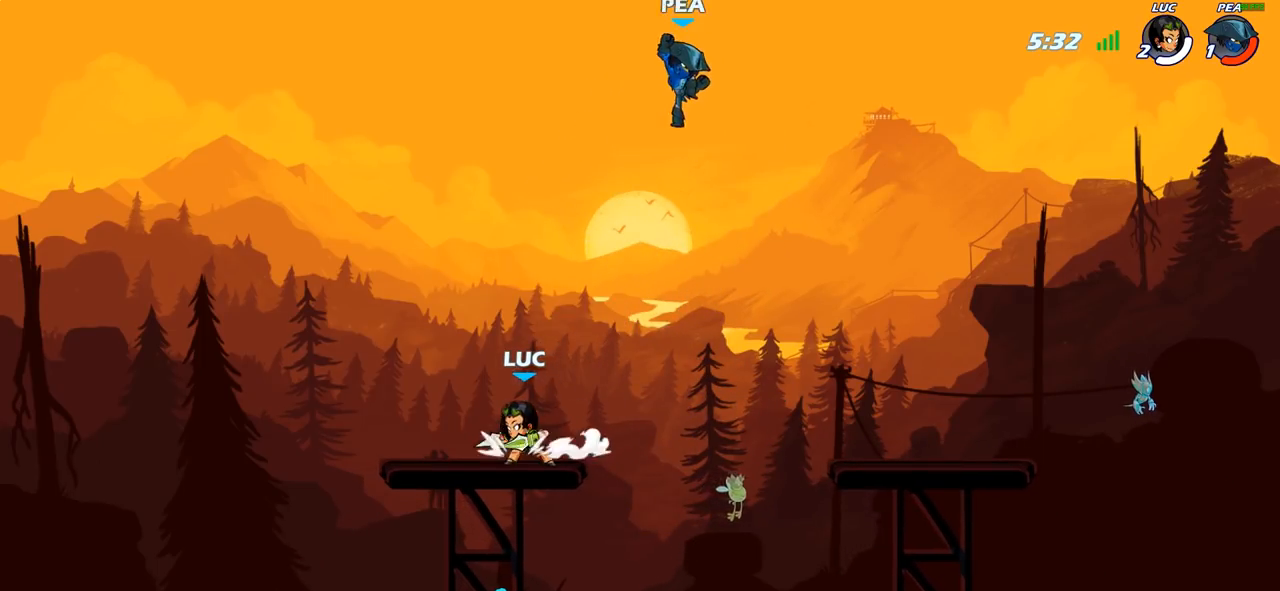
{"buttons": [], "left_stick": "center", "right_stick": "center", "events": [[83, "CIRCLE", "down"], [133, "CIRCLE", "up"], [183, "left_stick", "center"]]}
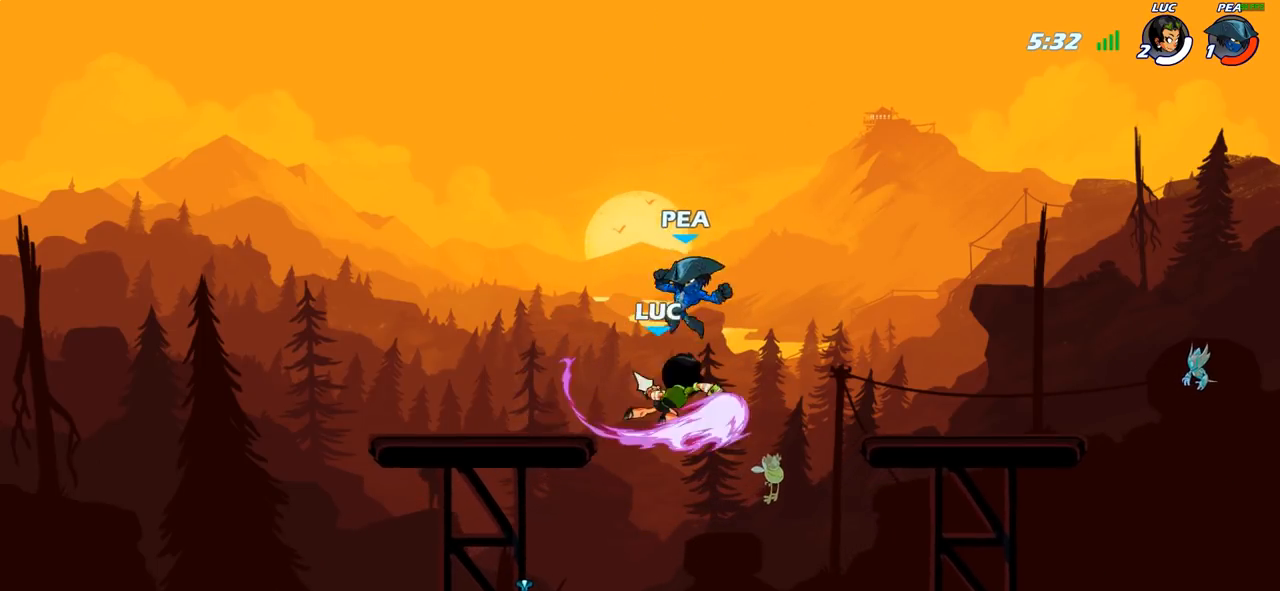
{"buttons": ["SQUARE"], "left_stick": "left", "right_stick": "center", "events": [[283, "left_stick", "left"], [483, "SQUARE", "down"]]}
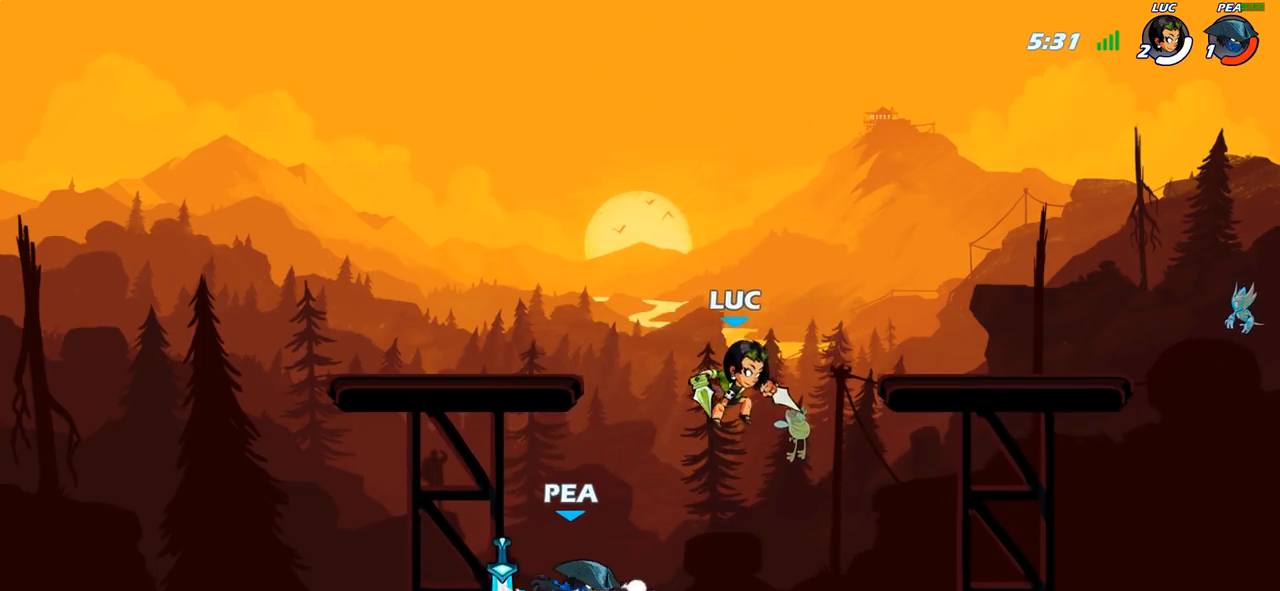
{"buttons": [], "left_stick": "center", "right_stick": "center", "events": [[100, "SQUARE", "up"], [283, "left_stick", "center"]]}
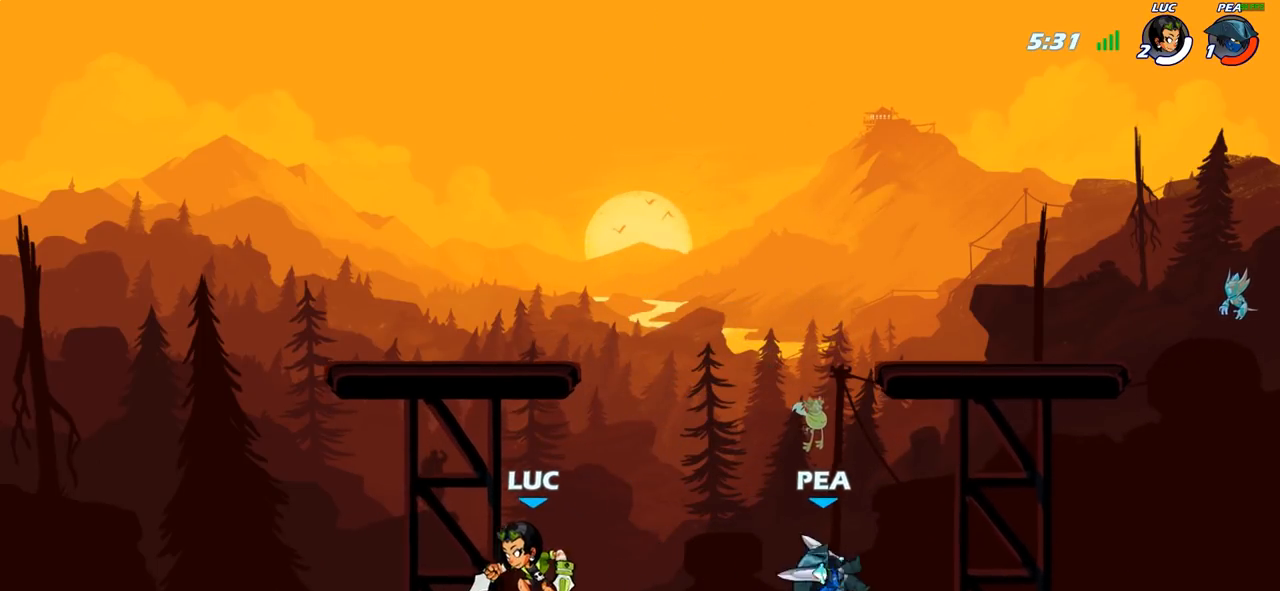
{"buttons": [], "left_stick": "right", "right_stick": "center", "events": [[83, "left_stick", "right"], [250, "R2", "down"], [317, "SQUARE", "down"], [367, "R2", "up"], [450, "SQUARE", "up"]]}
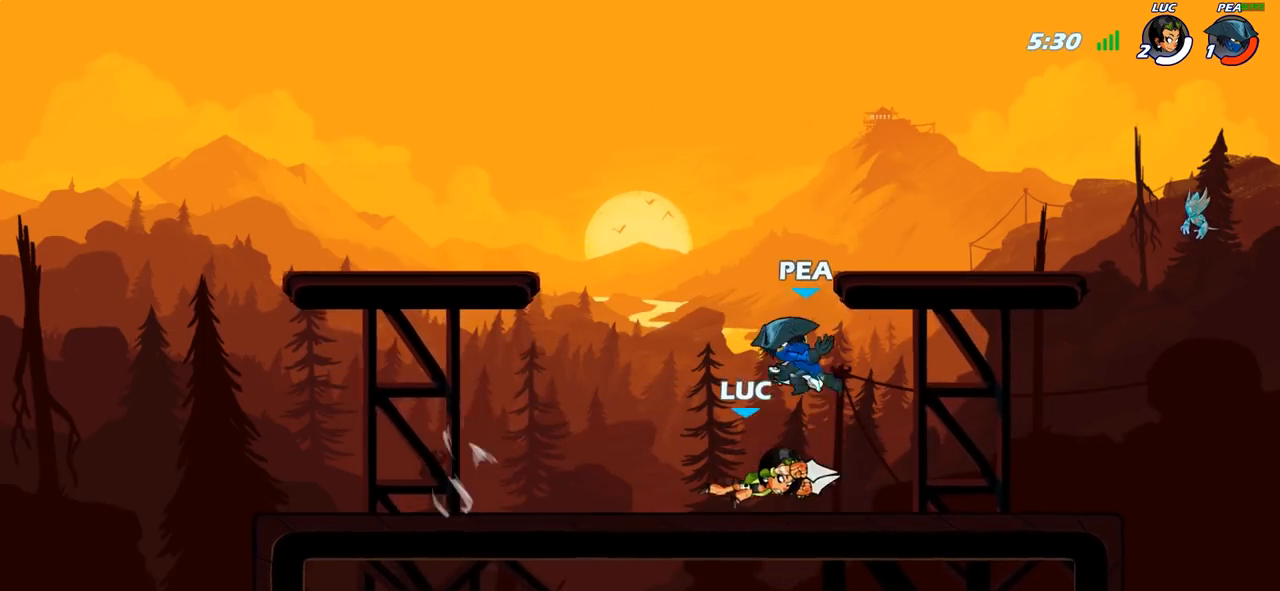
{"buttons": ["SQUARE"], "left_stick": "down-left", "right_stick": "center", "events": [[33, "left_stick", "center"], [317, "left_stick", "left"], [400, "left_stick", "down-left"], [450, "SQUARE", "down"]]}
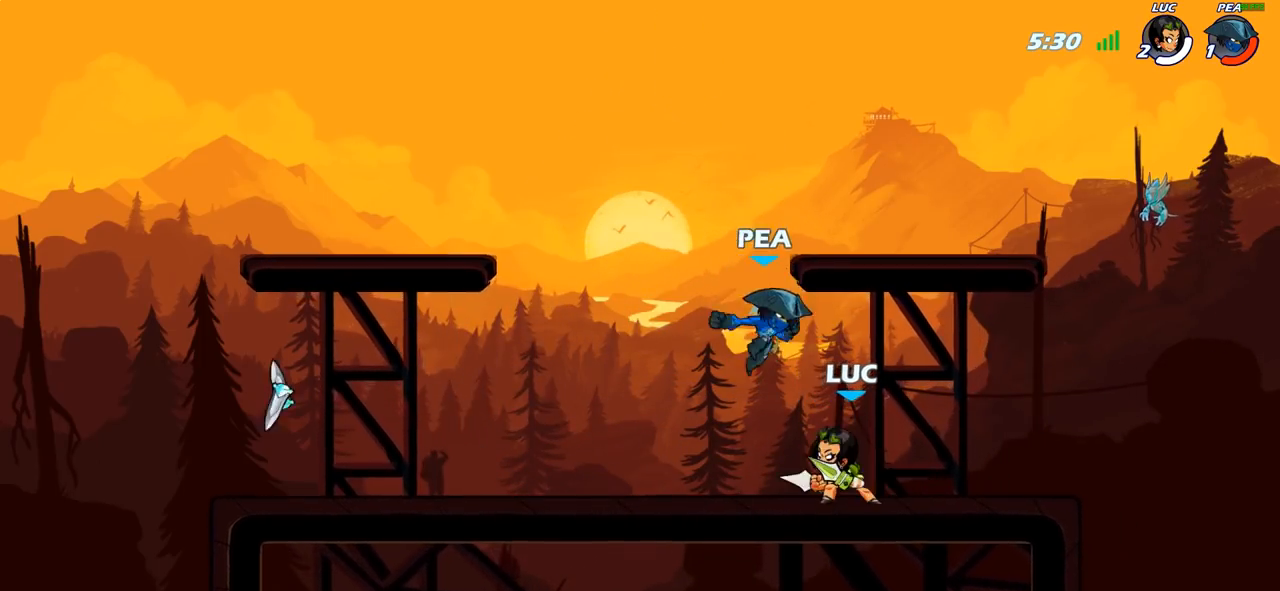
{"buttons": [], "left_stick": "center", "right_stick": "center", "events": [[50, "SQUARE", "up"], [83, "left_stick", "center"], [350, "CIRCLE", "down"], [467, "CIRCLE", "up"]]}
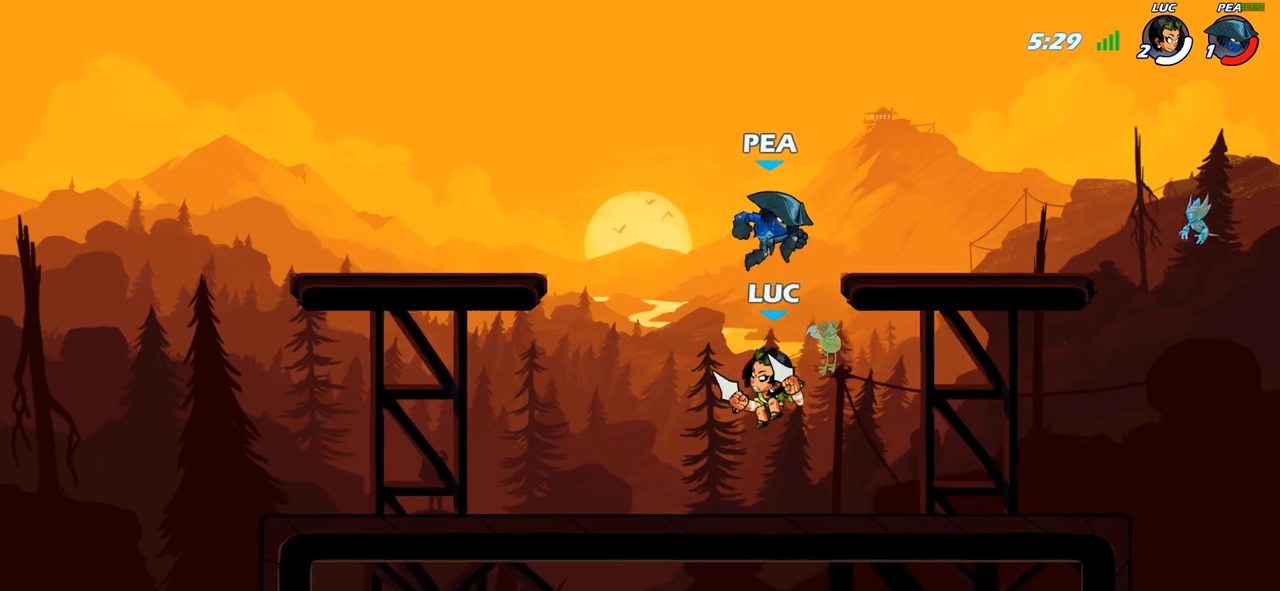
{"buttons": [], "left_stick": "down-right", "right_stick": "center", "events": [[50, "left_stick", "right"], [200, "left_stick", "center"], [400, "left_stick", "right"], [500, "left_stick", "down-right"]]}
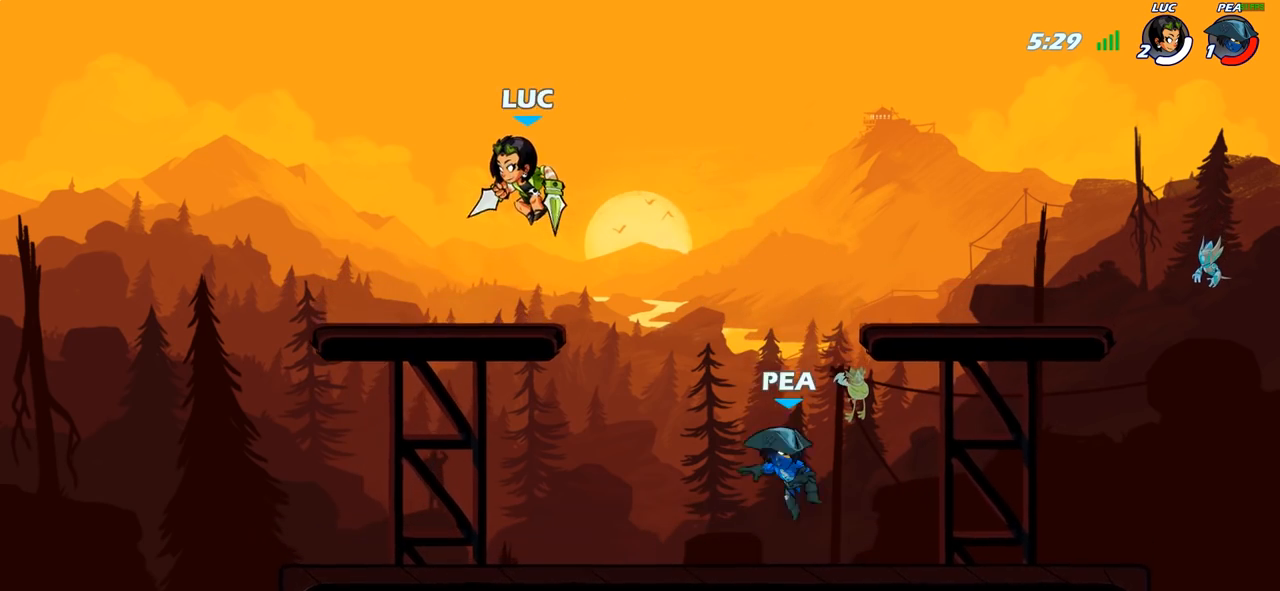
{"buttons": ["R2"], "left_stick": "up-left", "right_stick": "center", "events": [[267, "CROSS", "down"], [350, "left_stick", "up-right"], [367, "CROSS", "up"], [367, "R2", "down"], [483, "left_stick", "up-left"]]}
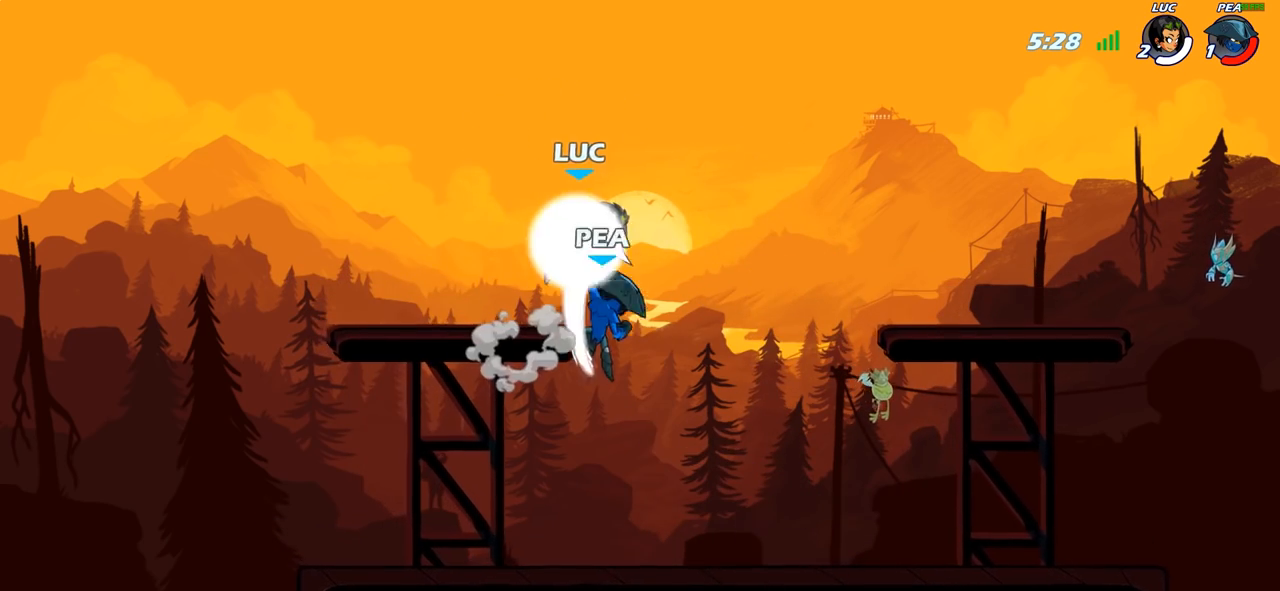
{"buttons": [], "left_stick": "left", "right_stick": "center", "events": [[83, "R2", "up"], [100, "left_stick", "down-left"], [200, "left_stick", "center"], [233, "SQUARE", "down"], [350, "SQUARE", "up"], [383, "left_stick", "left"]]}
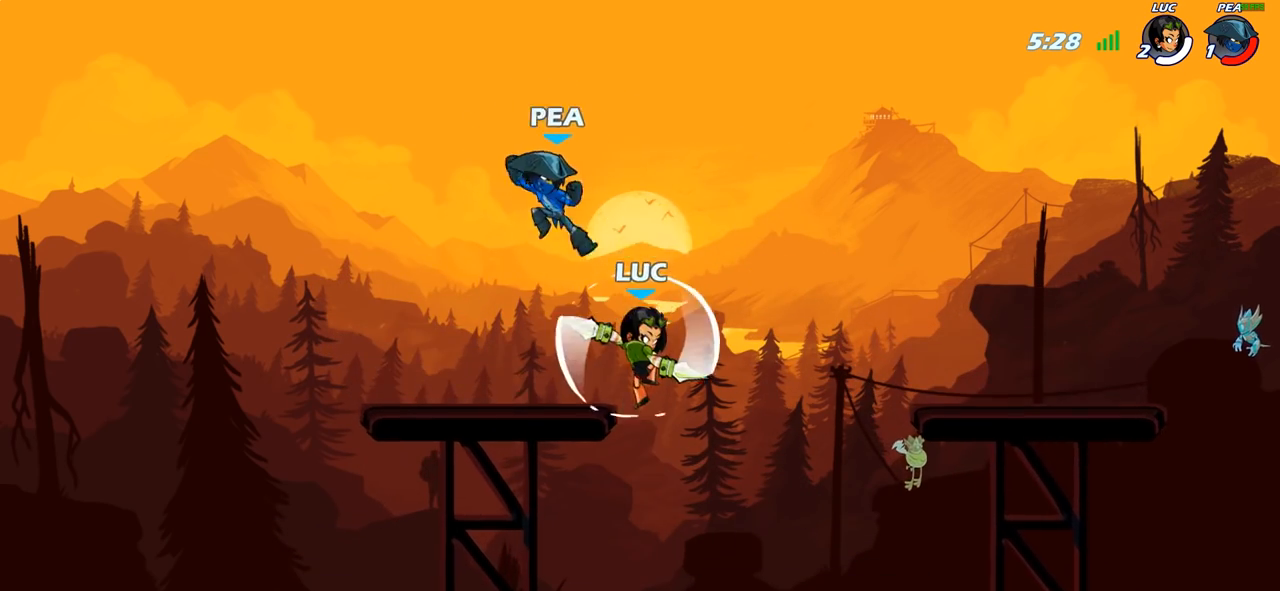
{"buttons": ["R2"], "left_stick": "right", "right_stick": "center", "events": [[233, "left_stick", "right"], [450, "R2", "down"]]}
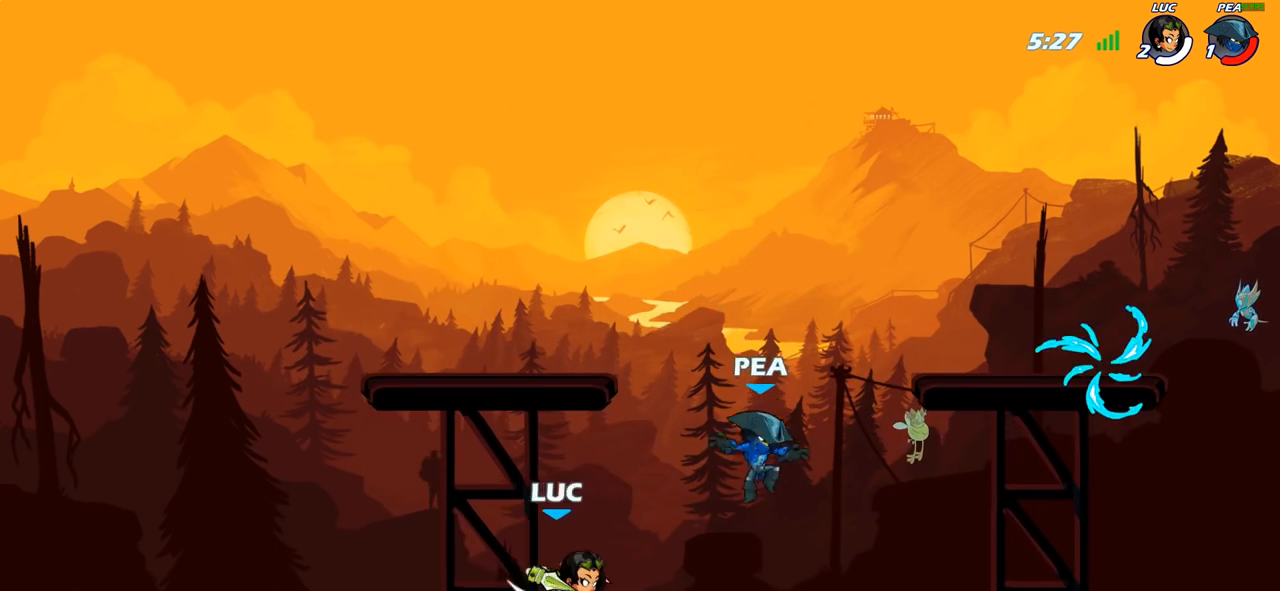
{"buttons": ["SQUARE"], "left_stick": "center", "right_stick": "center", "events": [[33, "SQUARE", "down"], [83, "R2", "up"], [150, "SQUARE", "up"], [150, "left_stick", "center"], [500, "SQUARE", "down"]]}